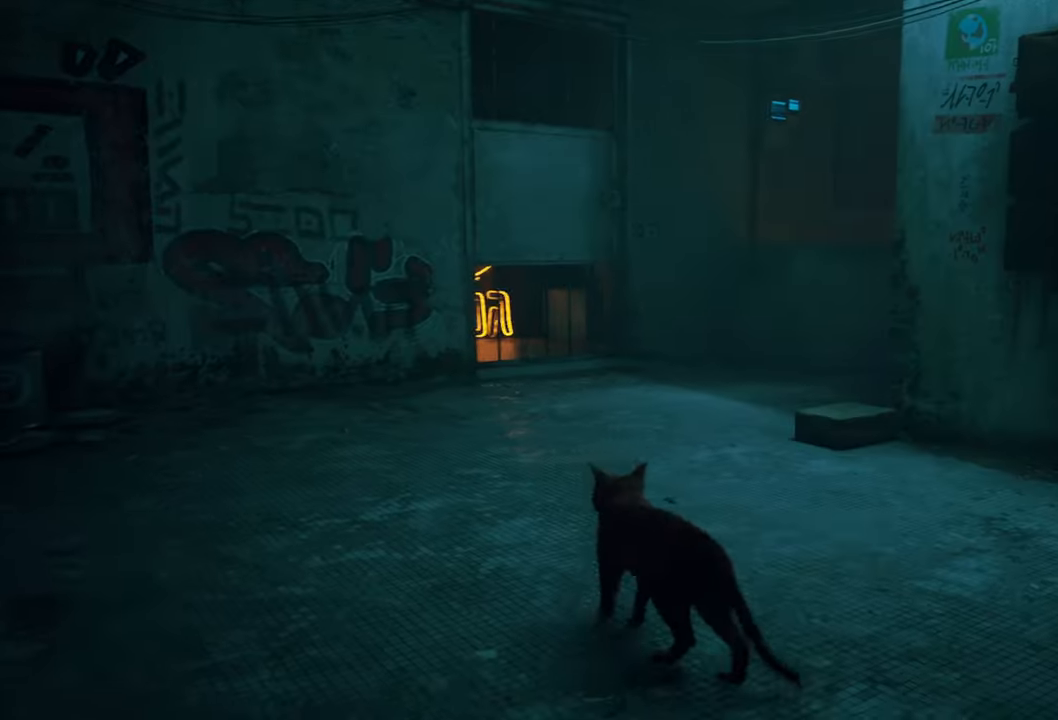
Gameplay with a controller (Xbox layout); each line is a JSON object with the inputs held at the frame after it. "events" lists button and stick changes between this image and that frame as [ms after this image, input, new state], when the widget could be followed in between.
{"buttons": [], "left_stick": "up", "right_stick": "center", "events": [[160, "left_stick", "up"]]}
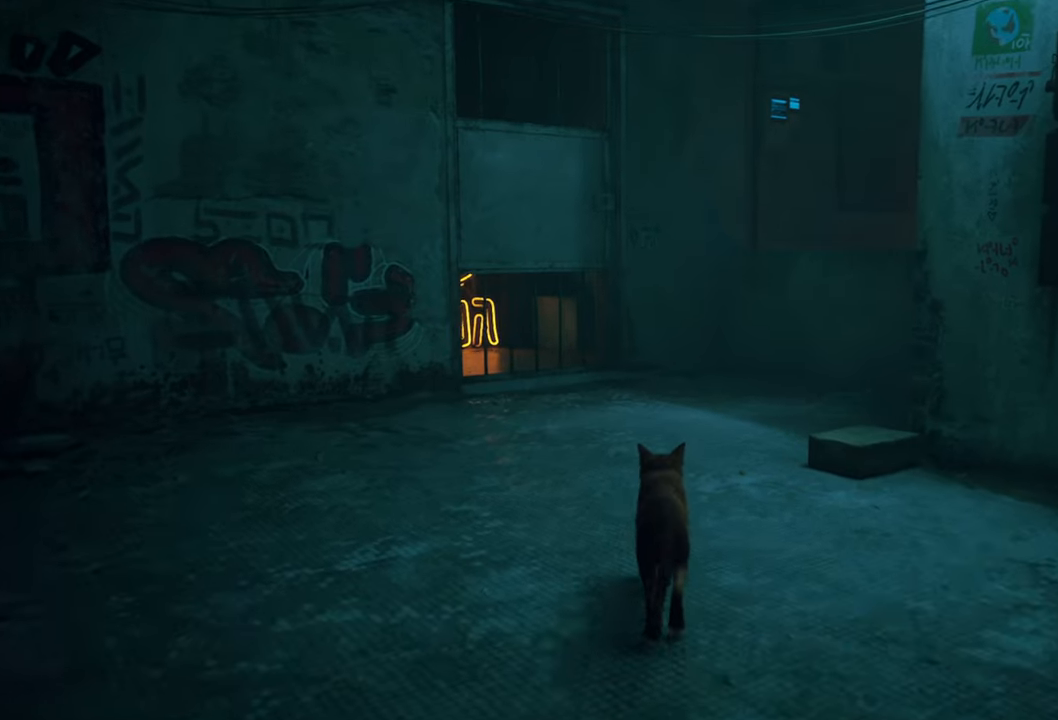
{"buttons": [], "left_stick": "center", "right_stick": "center", "events": [[20, "left_stick", "center"]]}
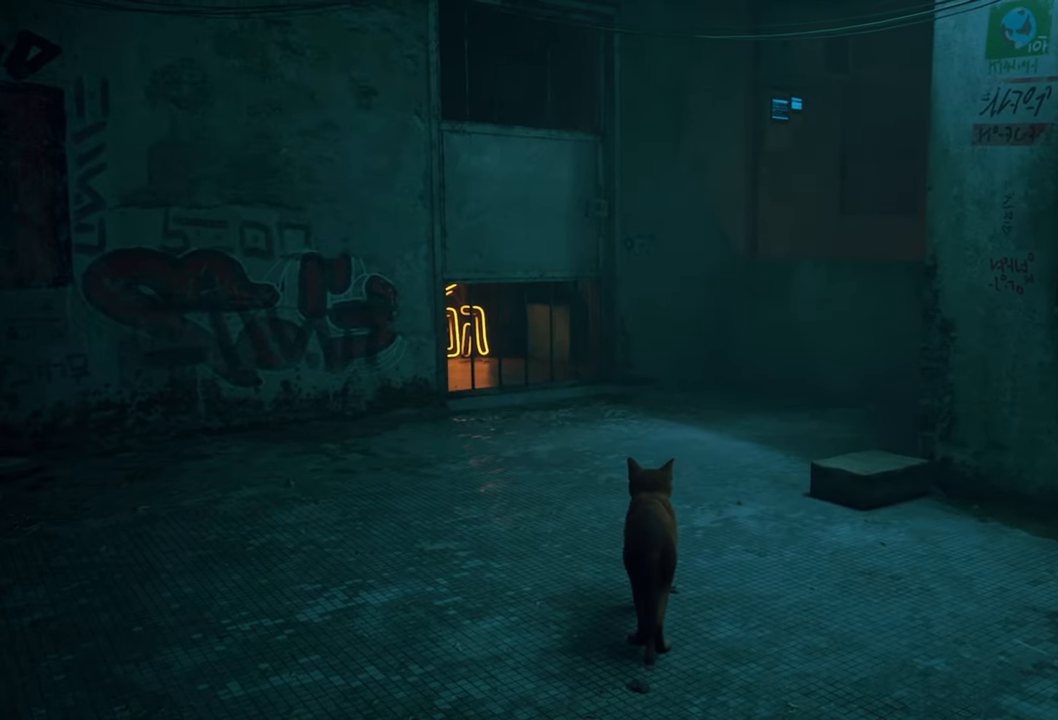
{"buttons": [], "left_stick": "center", "right_stick": "center", "events": []}
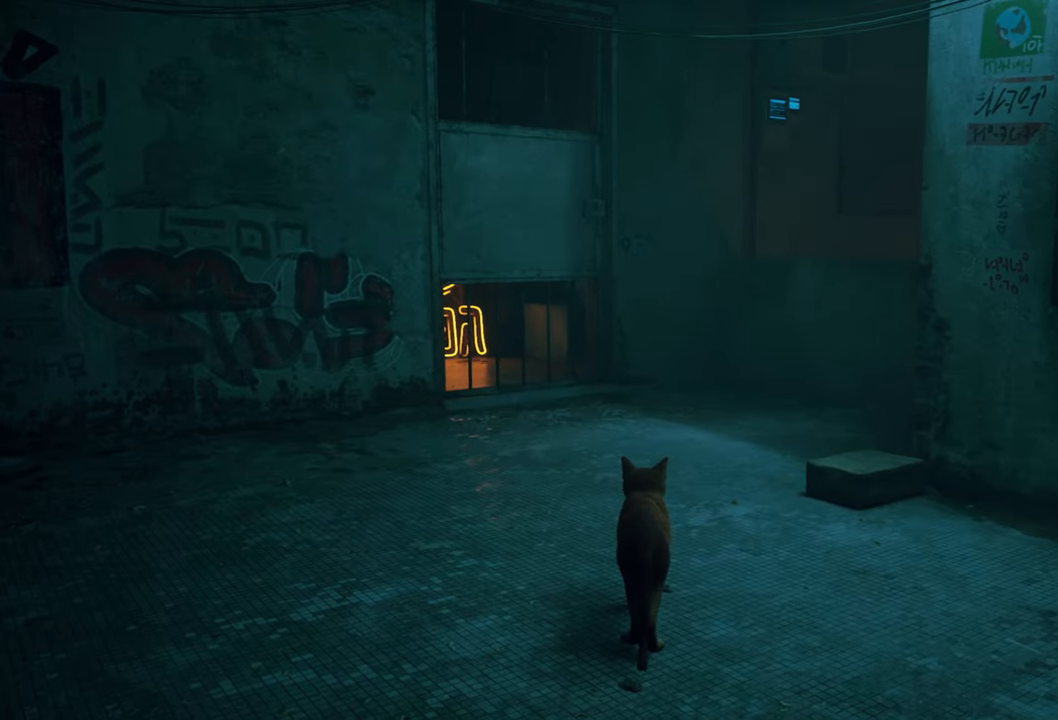
{"buttons": [], "left_stick": "center", "right_stick": "center", "events": []}
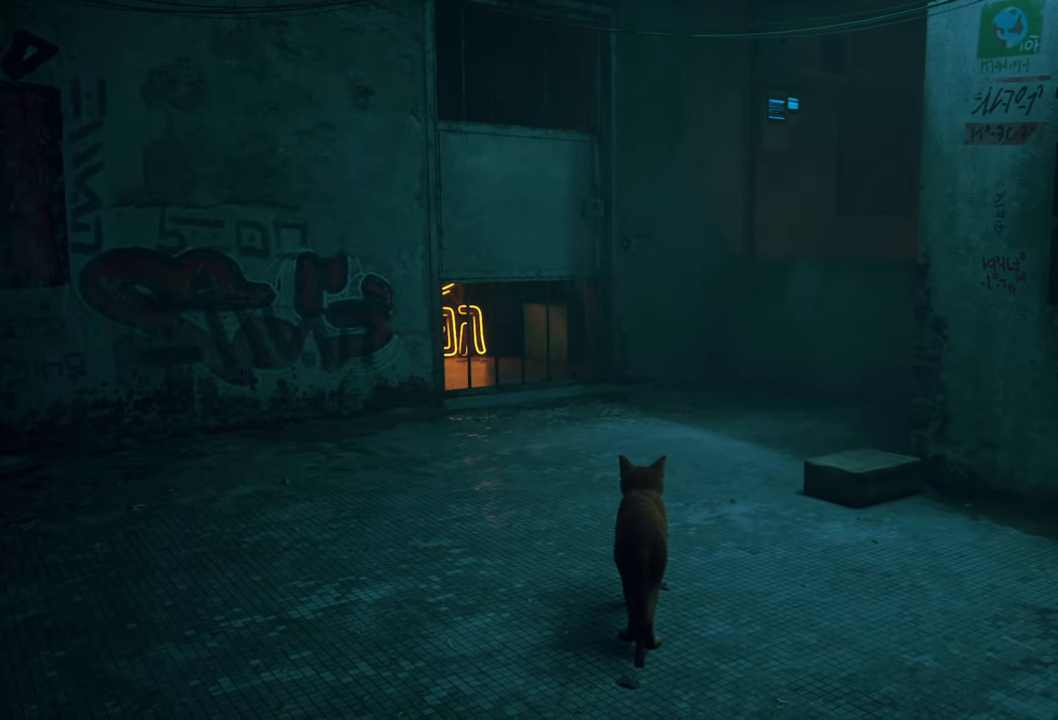
{"buttons": [], "left_stick": "center", "right_stick": "center", "events": [[220, "right_stick", "left"], [400, "right_stick", "center"]]}
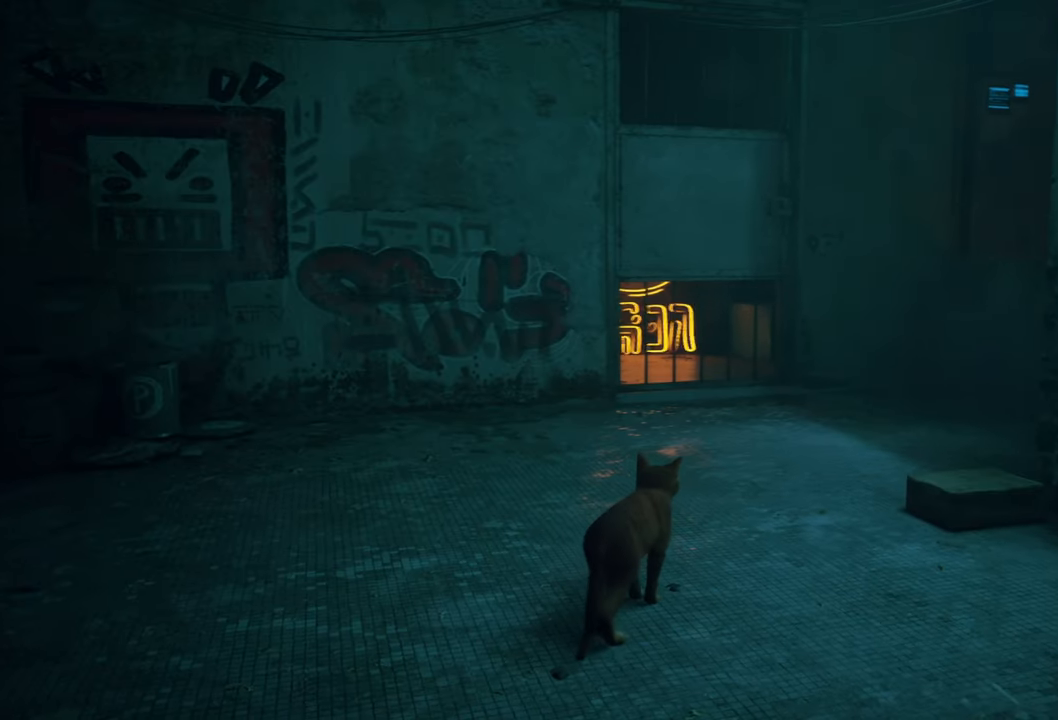
{"buttons": [], "left_stick": "up", "right_stick": "center", "events": [[100, "left_stick", "up"]]}
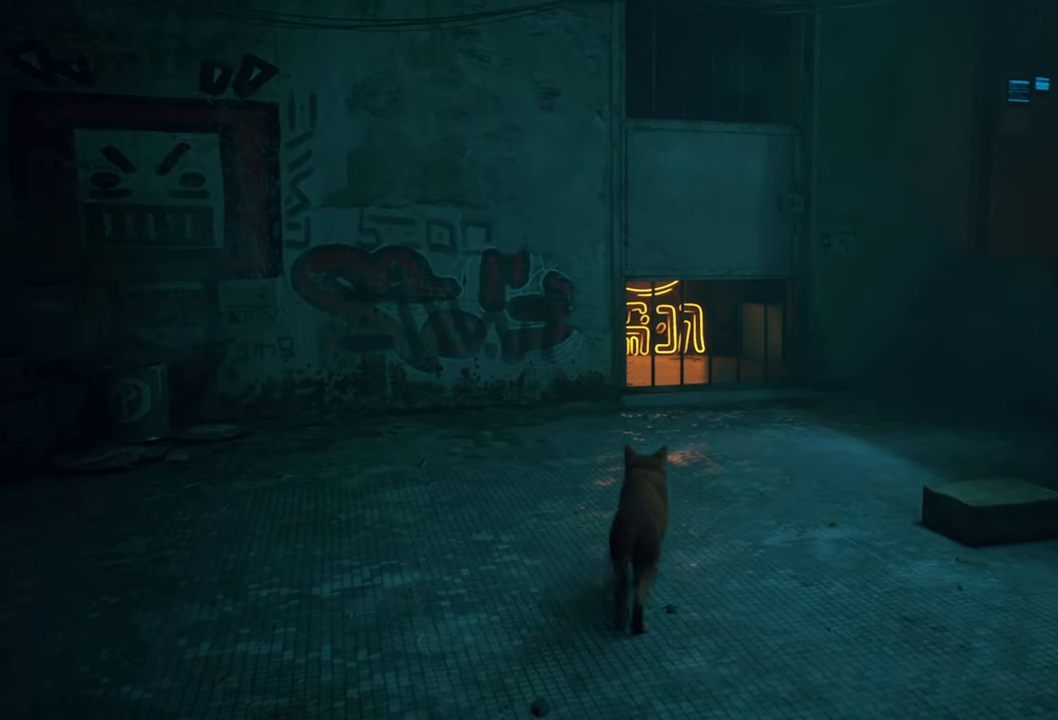
{"buttons": [], "left_stick": "up", "right_stick": "center", "events": []}
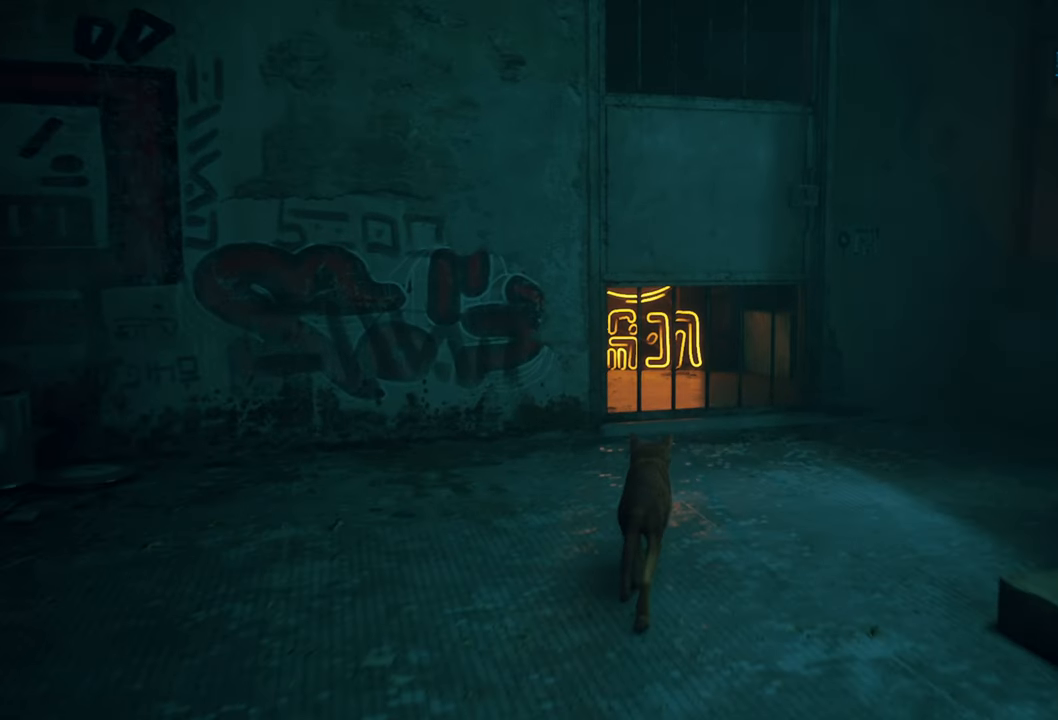
{"buttons": ["R2"], "left_stick": "up", "right_stick": "center", "events": [[300, "R2", "down"]]}
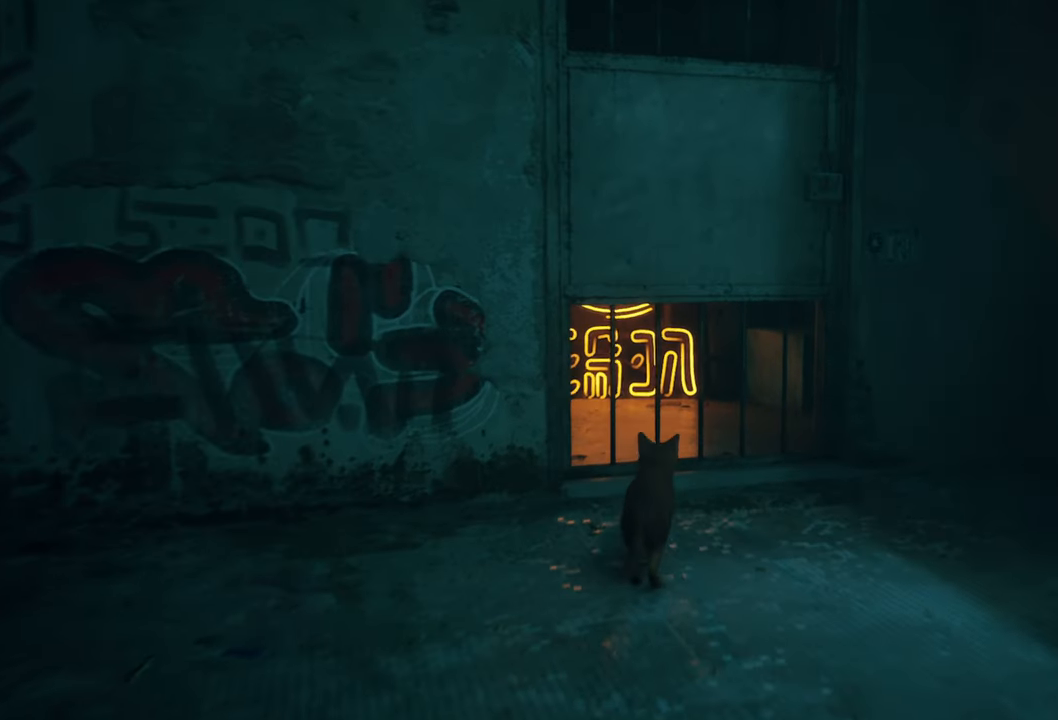
{"buttons": [], "left_stick": "left", "right_stick": "left", "events": [[100, "R2", "up"], [340, "left_stick", "up-left"], [440, "left_stick", "left"], [480, "right_stick", "left"]]}
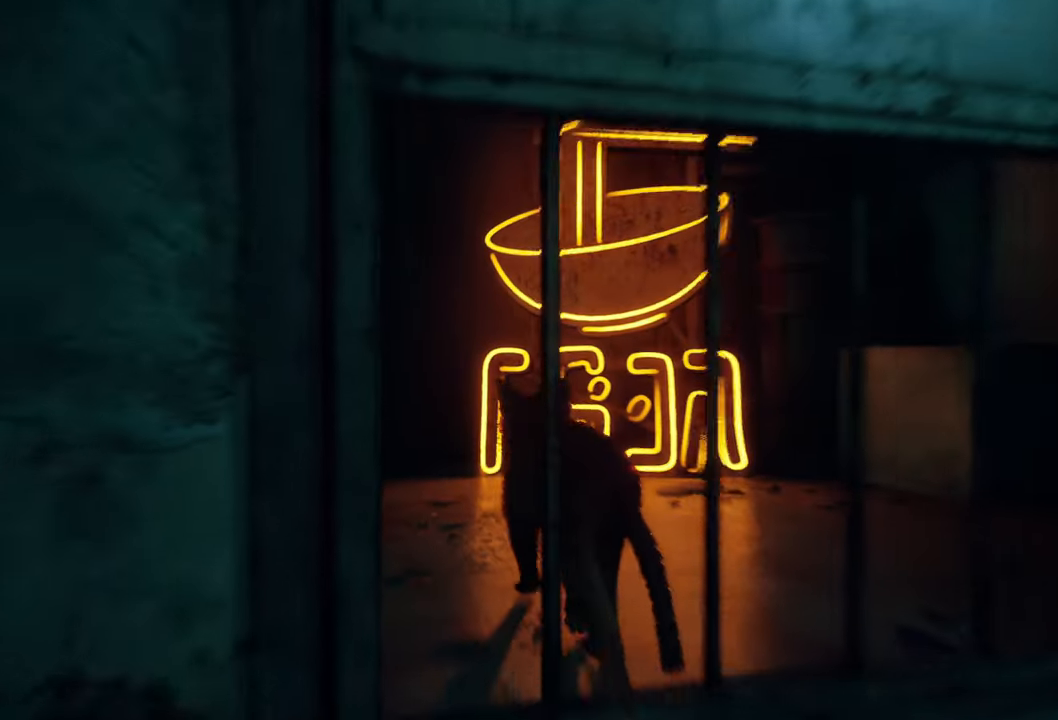
{"buttons": [], "left_stick": "center", "right_stick": "center", "events": [[80, "left_stick", "center"], [140, "right_stick", "center"], [300, "right_stick", "left"], [460, "right_stick", "center"]]}
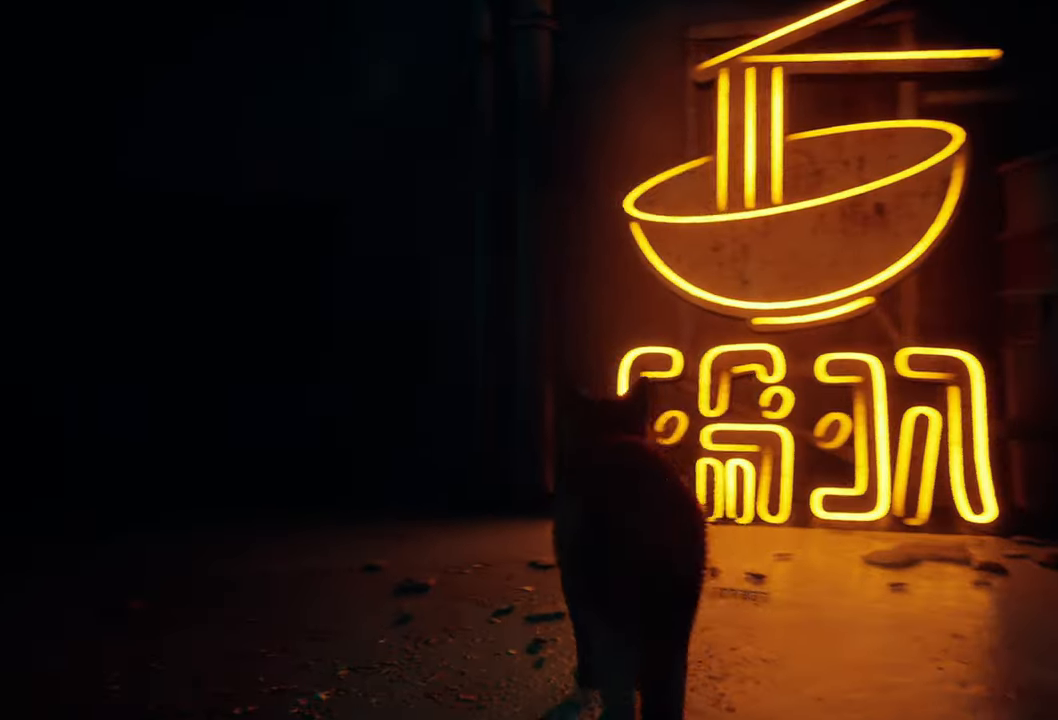
{"buttons": [], "left_stick": "center", "right_stick": "up", "events": [[80, "right_stick", "right"], [280, "right_stick", "center"], [420, "right_stick", "up"]]}
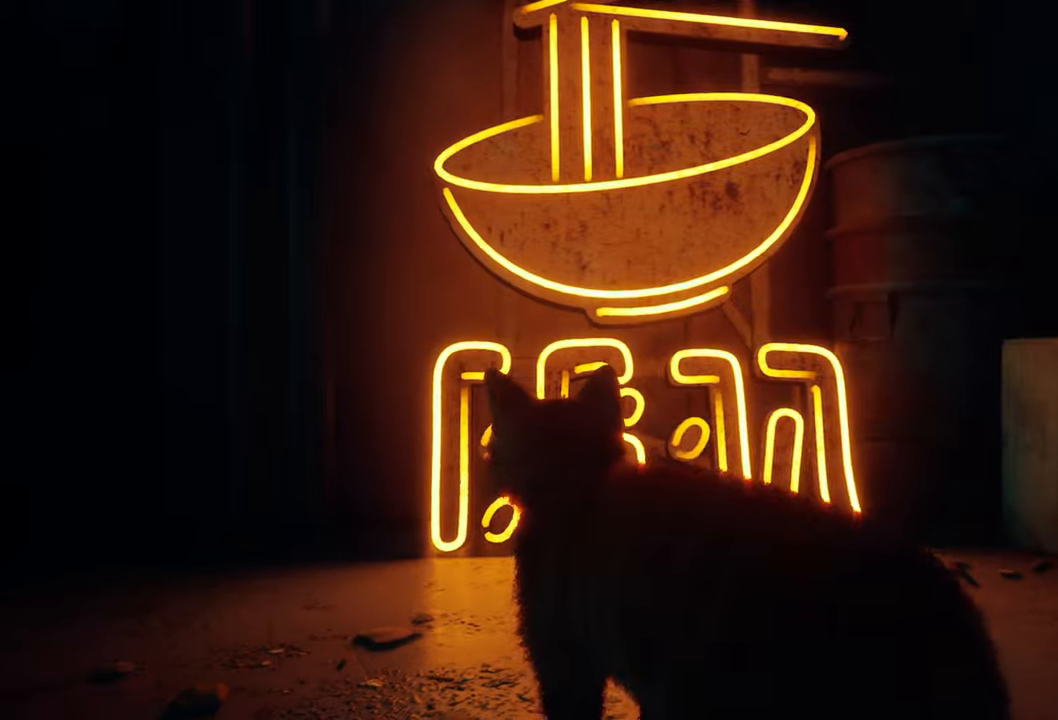
{"buttons": [], "left_stick": "center", "right_stick": "center", "events": [[380, "right_stick", "center"]]}
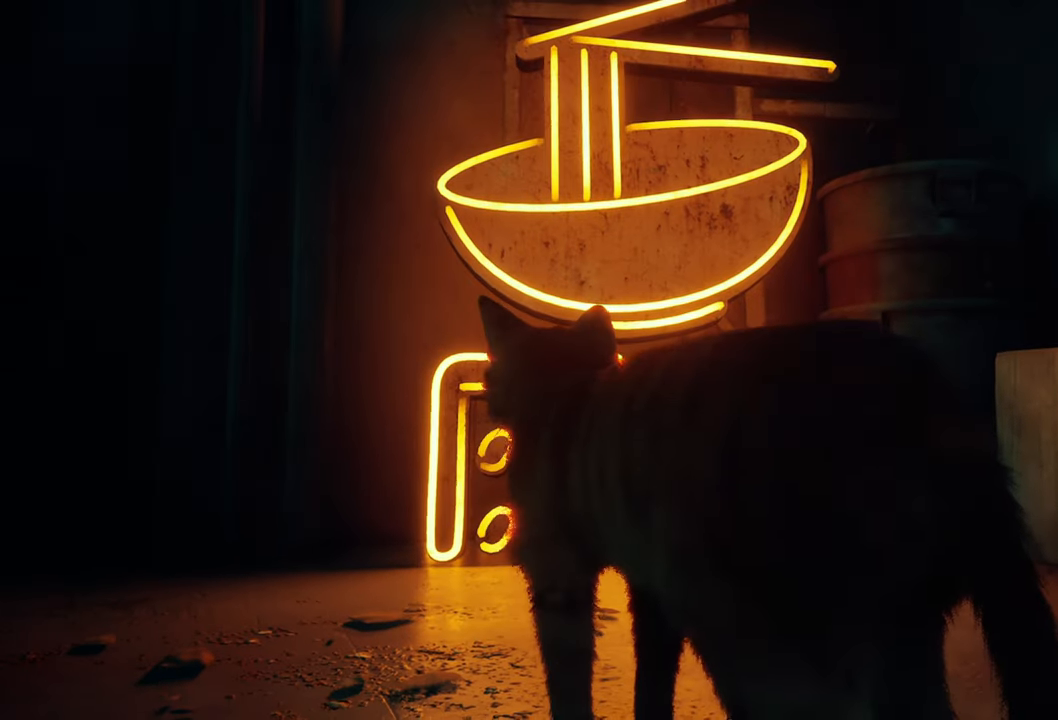
{"buttons": [], "left_stick": "center", "right_stick": "left", "events": [[200, "right_stick", "left"]]}
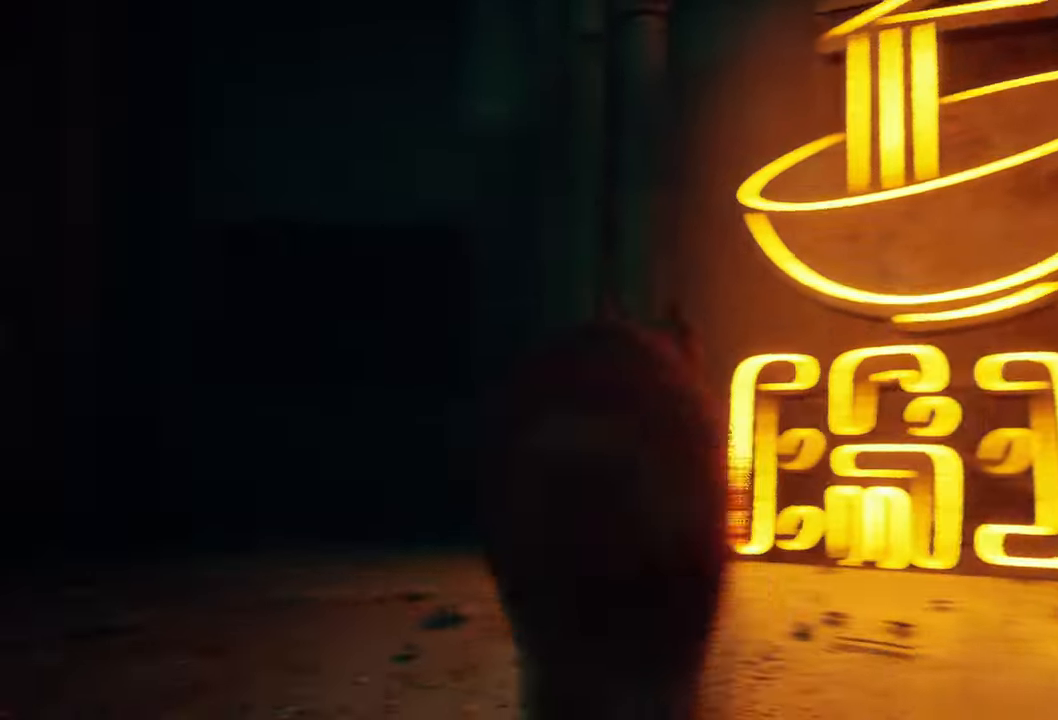
{"buttons": [], "left_stick": "center", "right_stick": "right", "events": [[420, "right_stick", "right"]]}
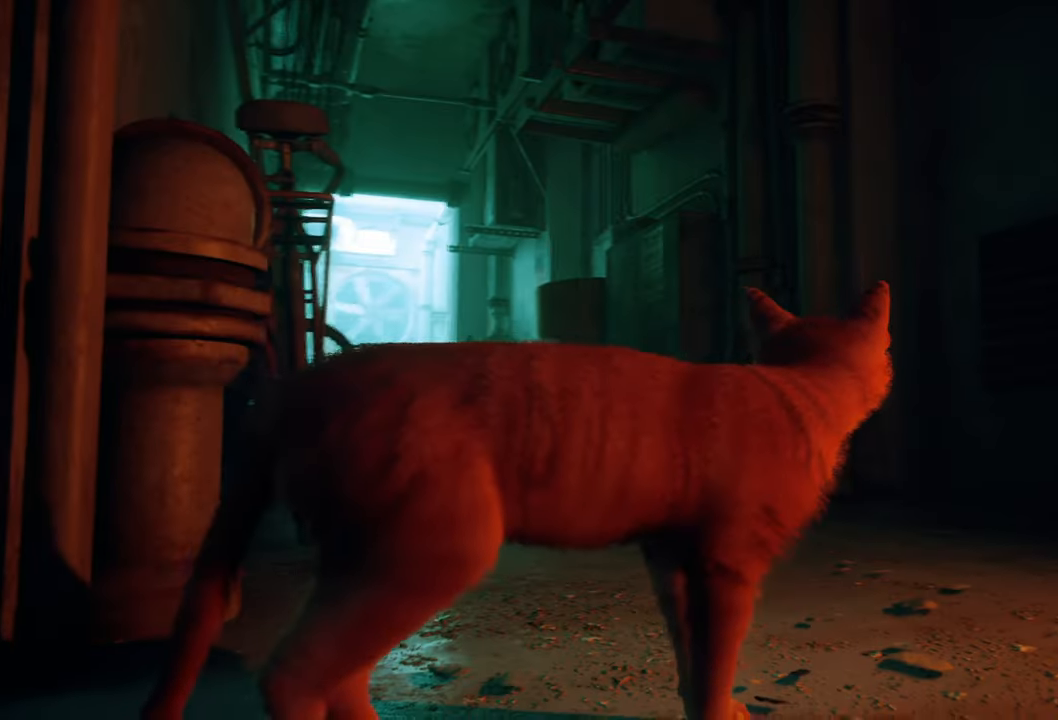
{"buttons": [], "left_stick": "center", "right_stick": "right", "events": []}
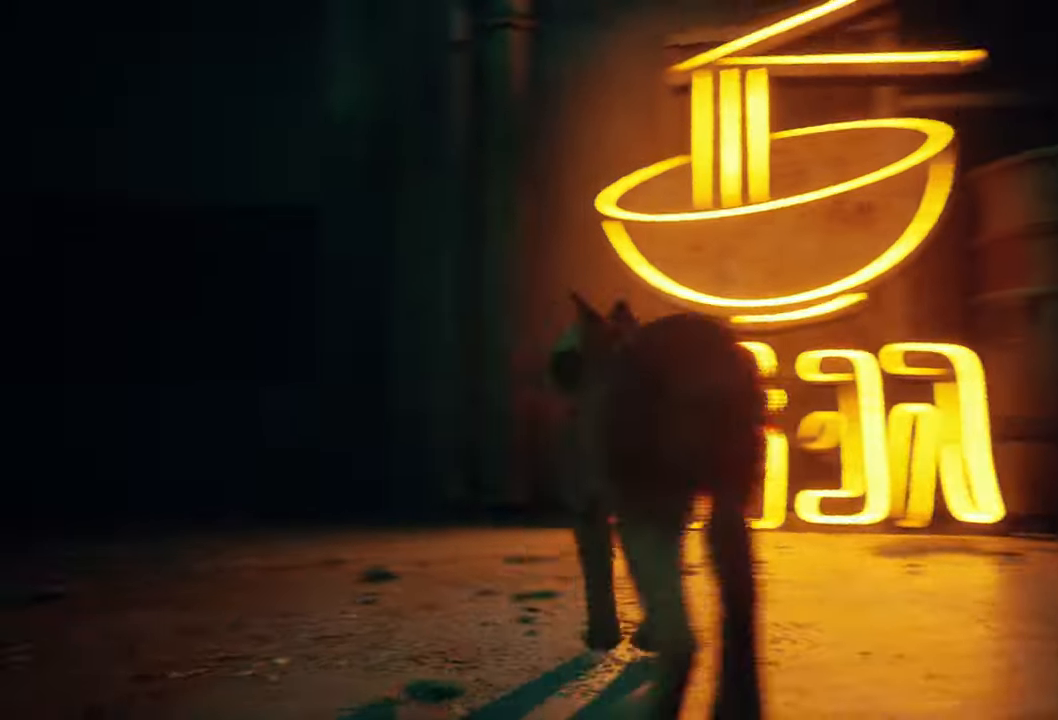
{"buttons": [], "left_stick": "center", "right_stick": "up", "events": [[80, "right_stick", "center"], [380, "right_stick", "up"]]}
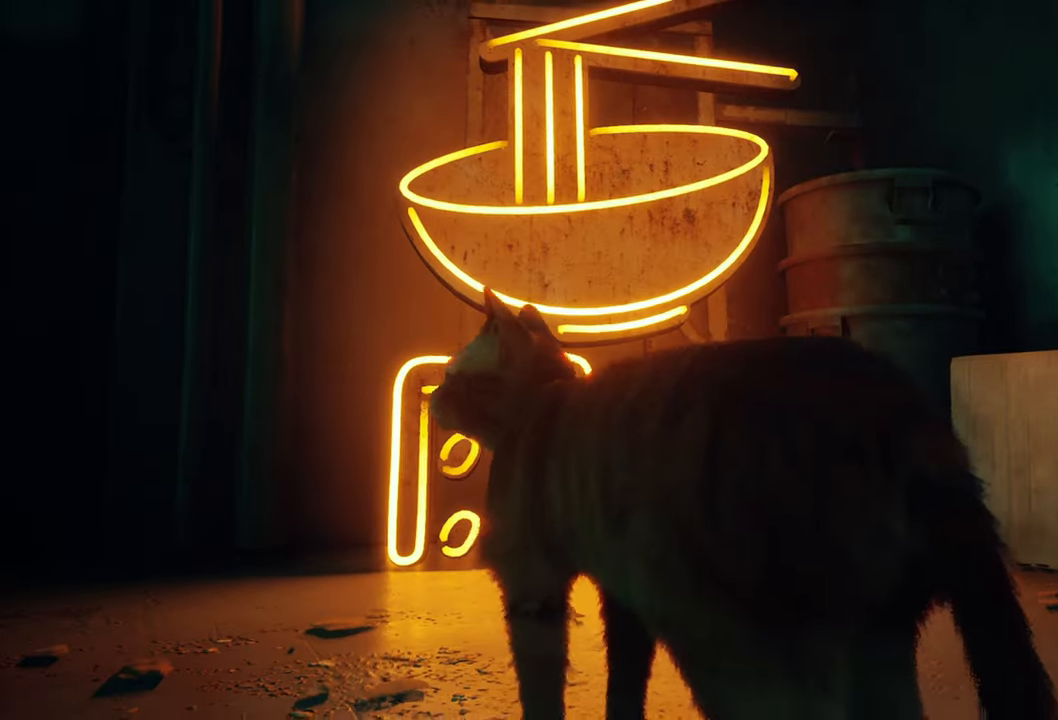
{"buttons": [], "left_stick": "center", "right_stick": "up", "events": []}
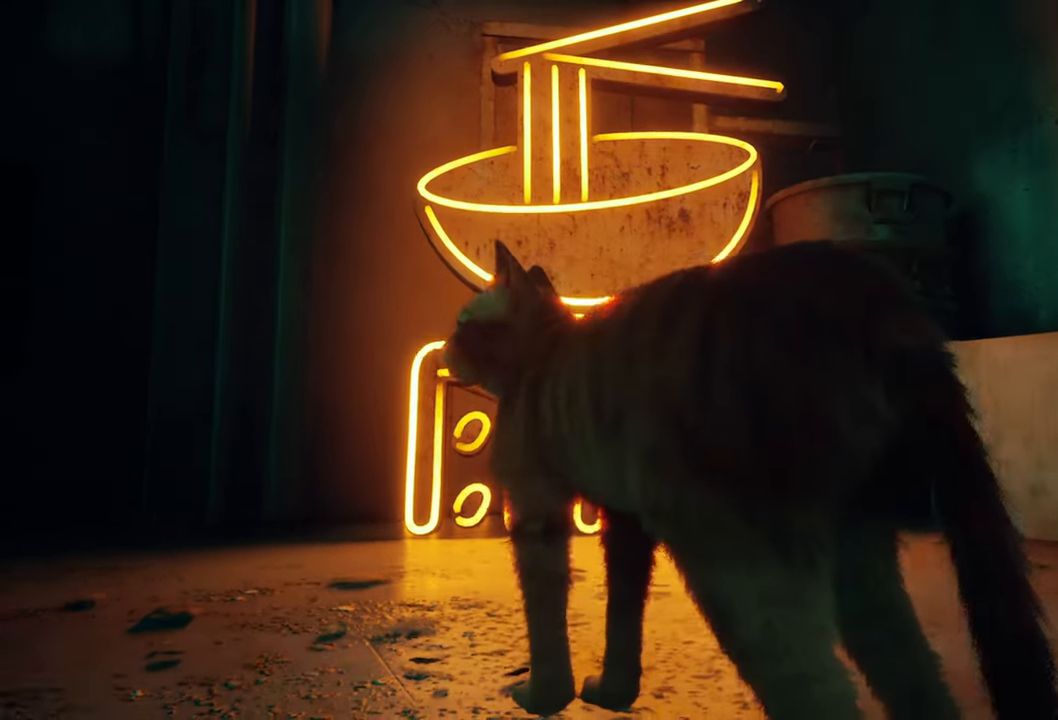
{"buttons": [], "left_stick": "center", "right_stick": "down-left", "events": [[300, "right_stick", "center"], [420, "right_stick", "down-left"]]}
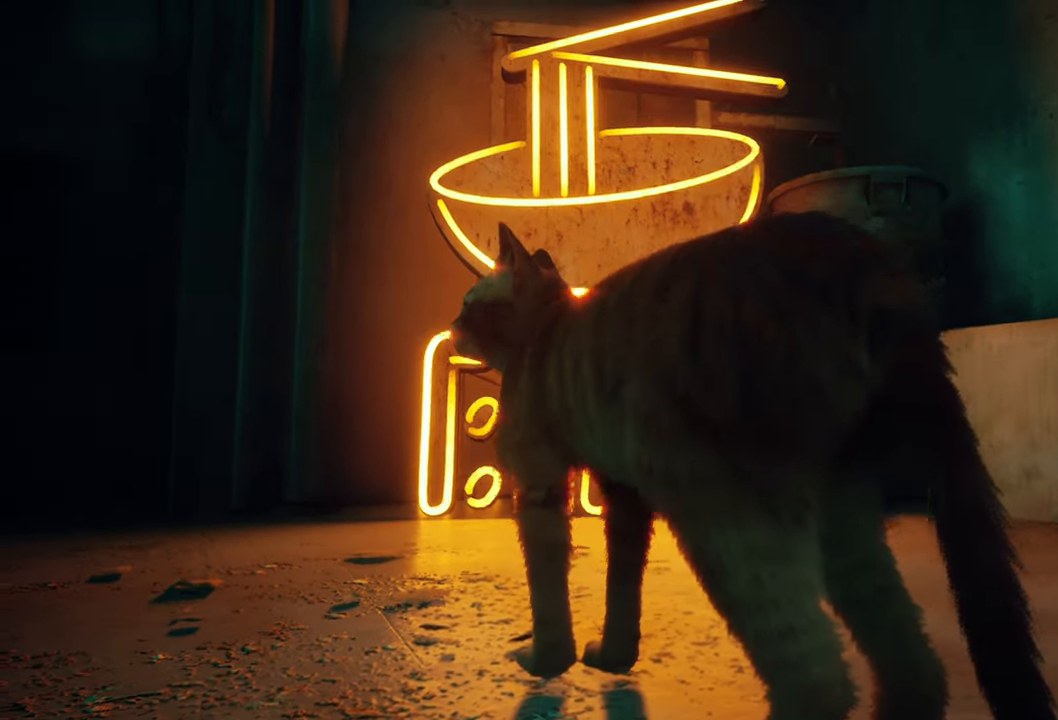
{"buttons": [], "left_stick": "up-left", "right_stick": "center", "events": [[280, "left_stick", "up-left"], [420, "right_stick", "center"]]}
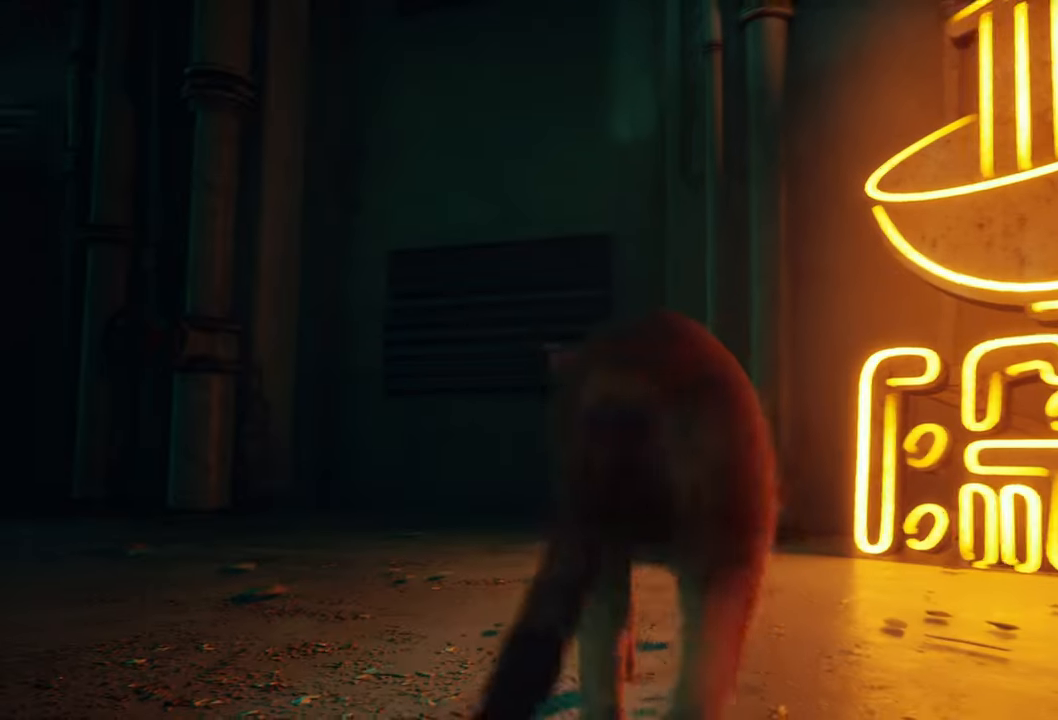
{"buttons": [], "left_stick": "up-left", "right_stick": "left", "events": [[100, "R2", "down"], [440, "R2", "up"], [460, "right_stick", "left"]]}
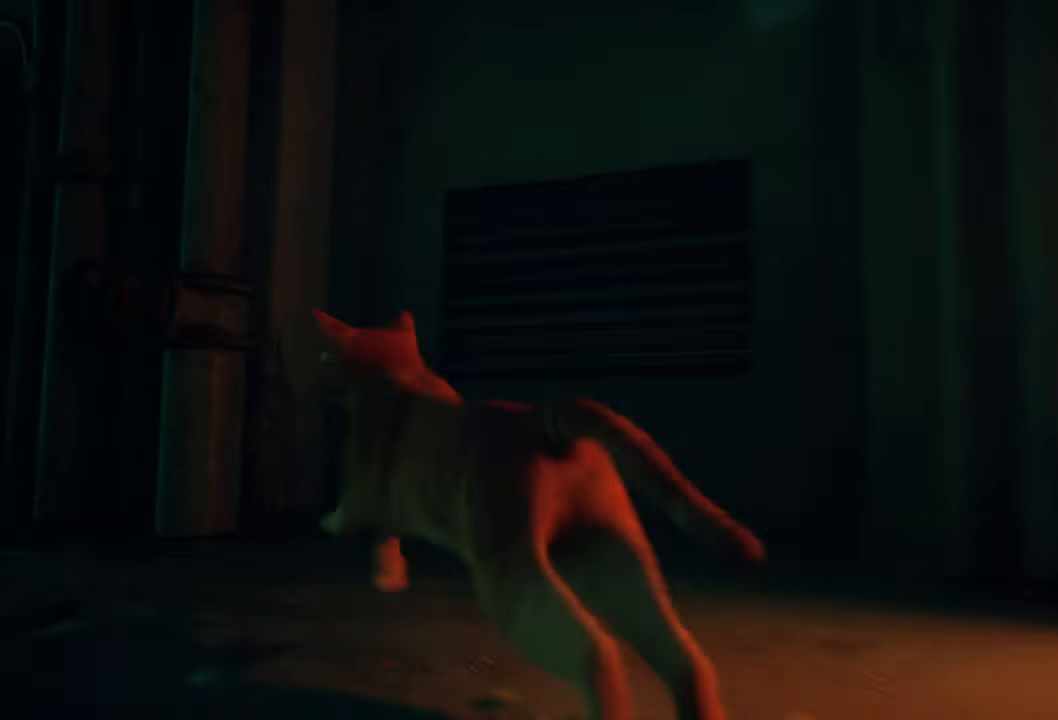
{"buttons": [], "left_stick": "center", "right_stick": "left", "events": [[320, "left_stick", "center"]]}
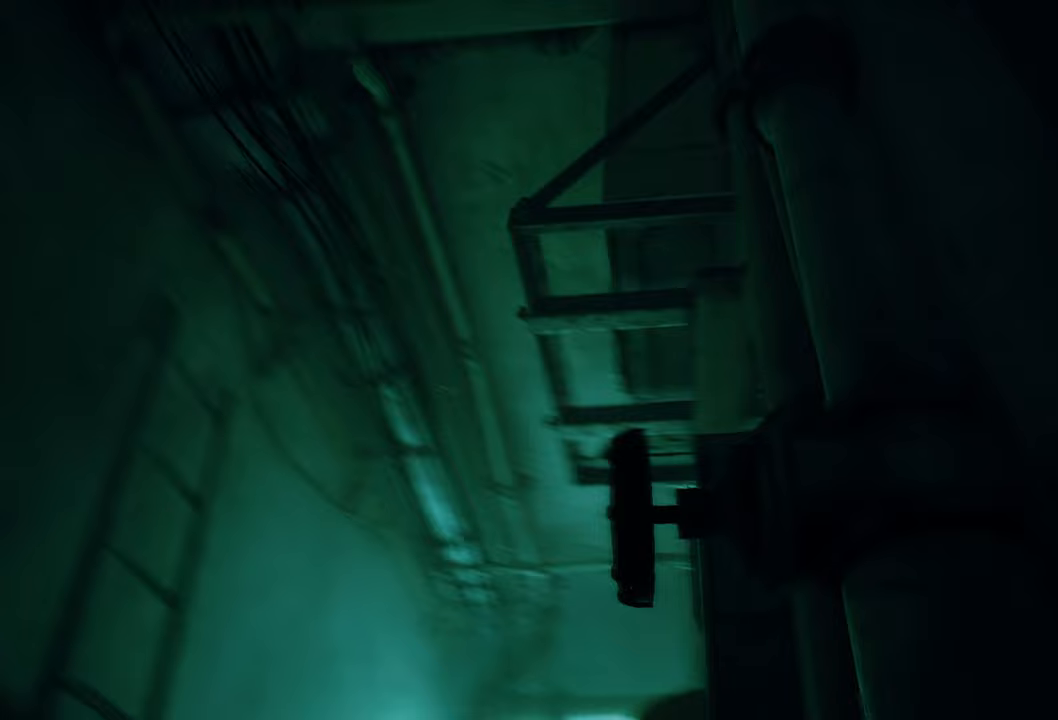
{"buttons": [], "left_stick": "up", "right_stick": "down-right", "events": [[20, "right_stick", "center"], [120, "left_stick", "left"], [200, "right_stick", "down"], [360, "right_stick", "down-right"], [380, "left_stick", "up"]]}
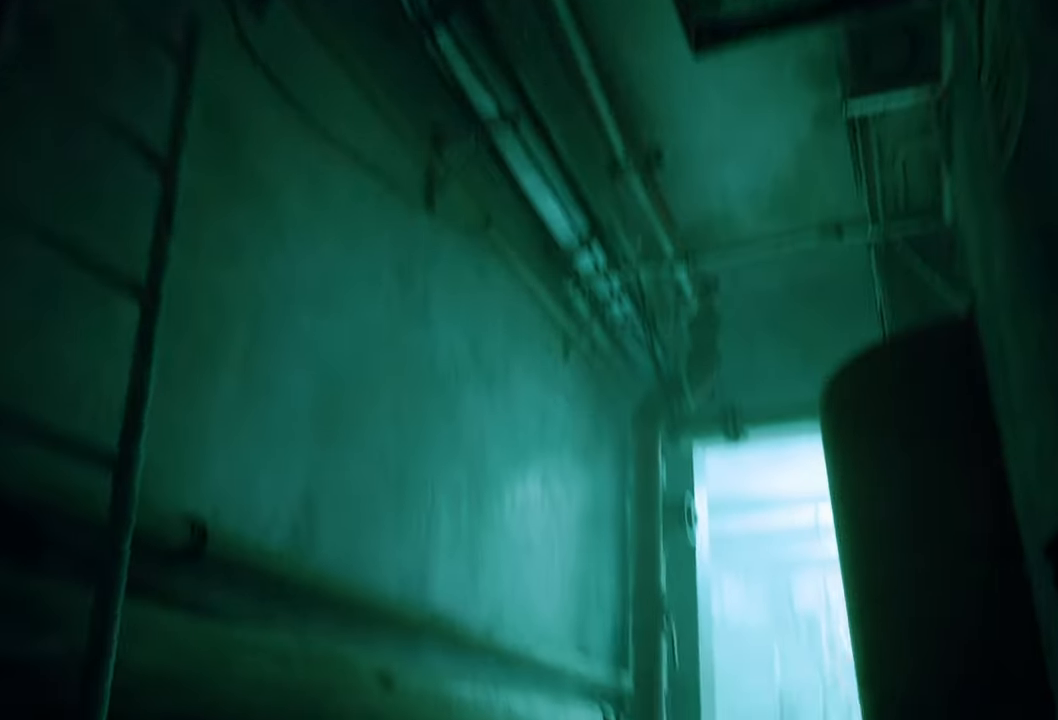
{"buttons": [], "left_stick": "up", "right_stick": "down-right", "events": [[160, "right_stick", "center"], [320, "right_stick", "down-right"]]}
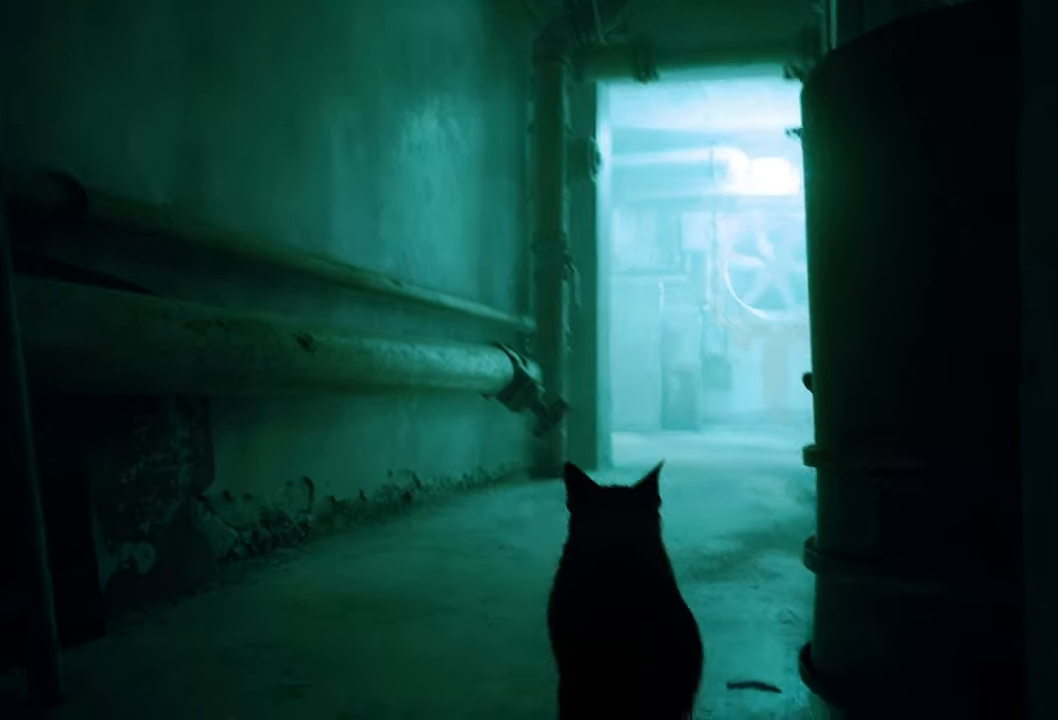
{"buttons": [], "left_stick": "up", "right_stick": "center", "events": [[80, "right_stick", "center"]]}
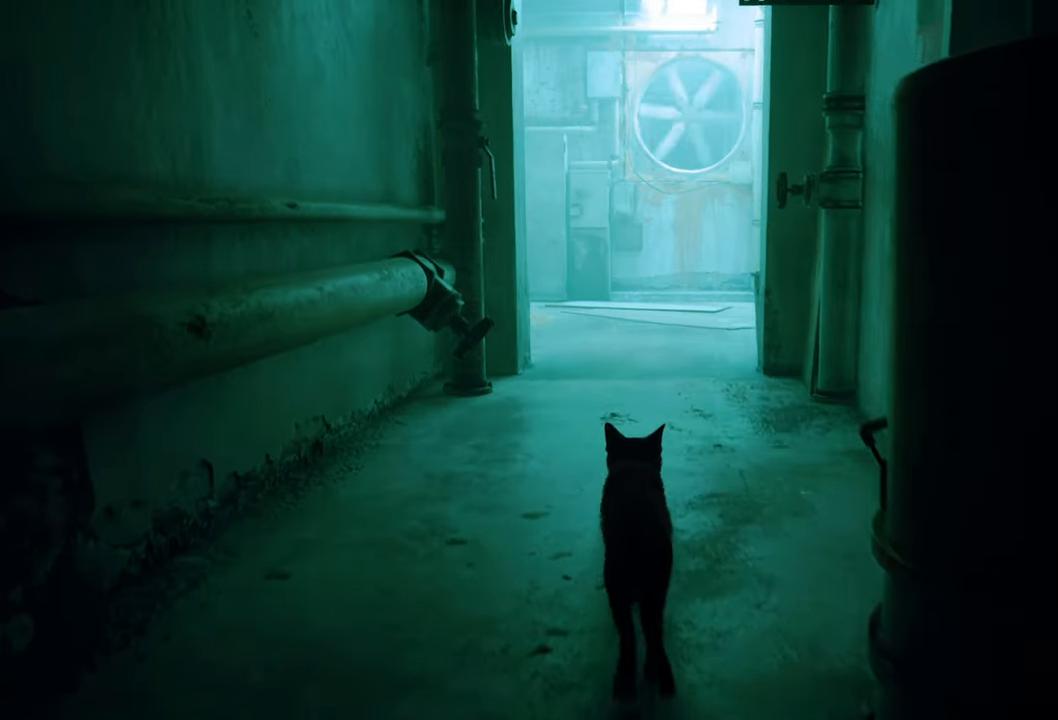
{"buttons": [], "left_stick": "up", "right_stick": "center", "events": [[140, "R2", "down"], [480, "R2", "up"]]}
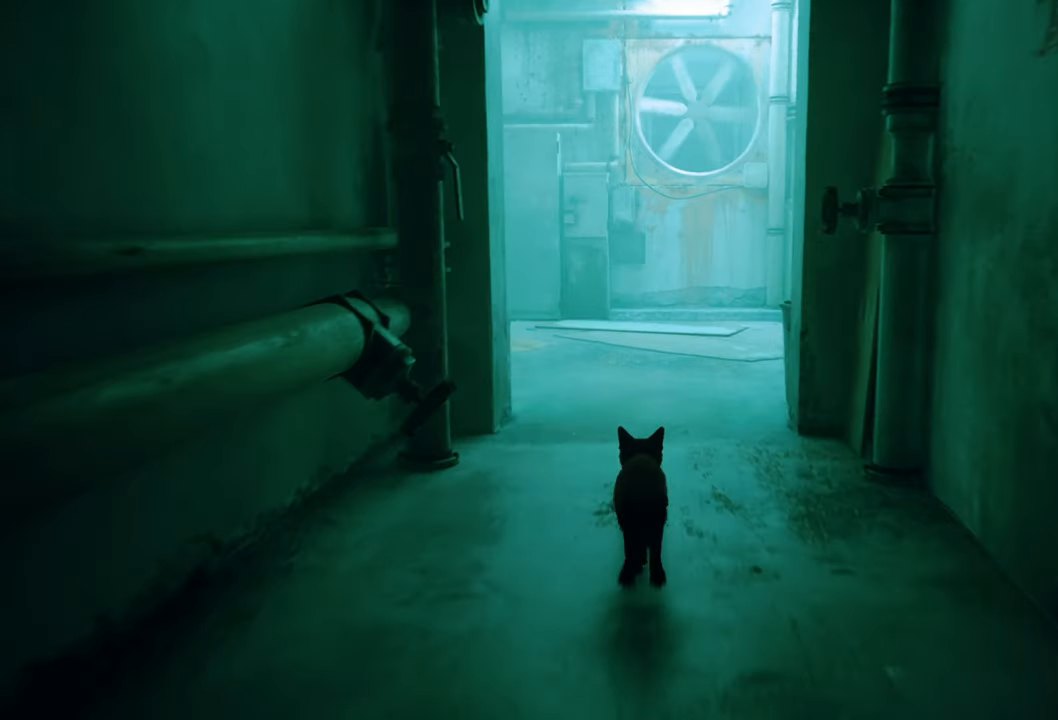
{"buttons": [], "left_stick": "up", "right_stick": "up", "events": [[500, "right_stick", "up"]]}
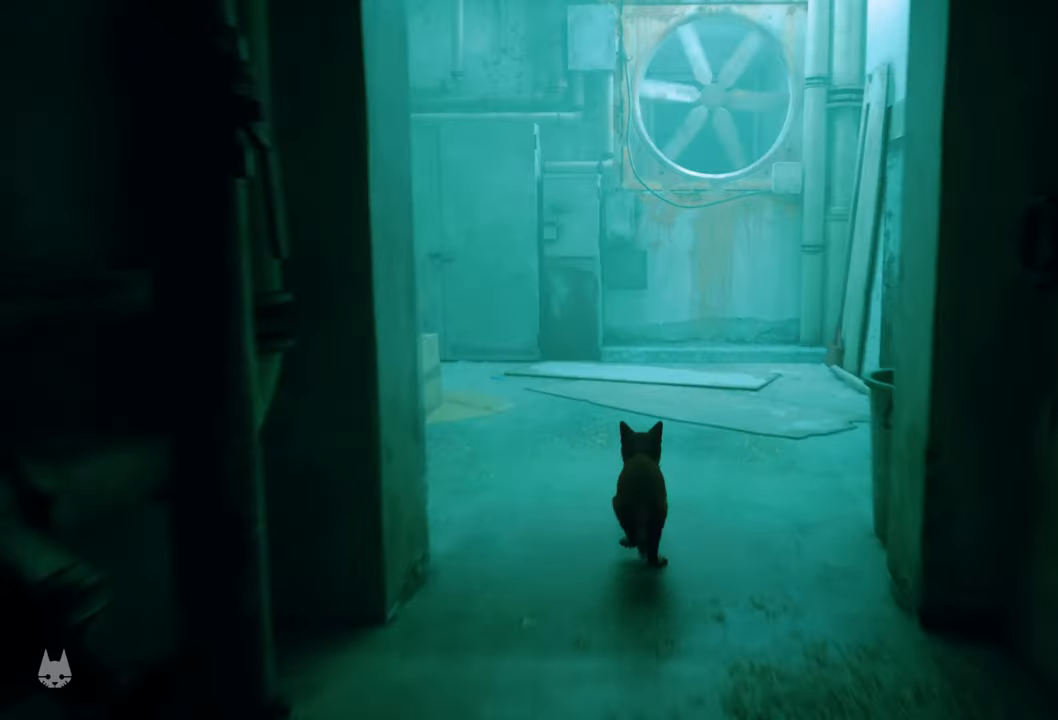
{"buttons": [], "left_stick": "center", "right_stick": "center", "events": [[40, "left_stick", "center"], [340, "right_stick", "center"]]}
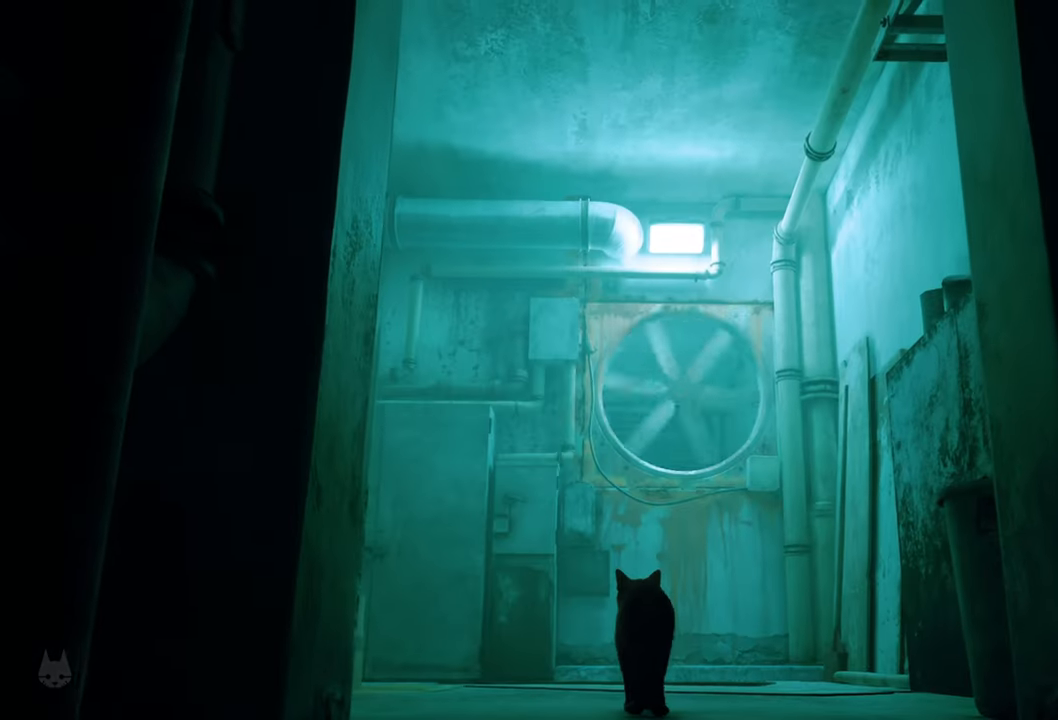
{"buttons": [], "left_stick": "center", "right_stick": "down-right", "events": [[360, "right_stick", "down-right"]]}